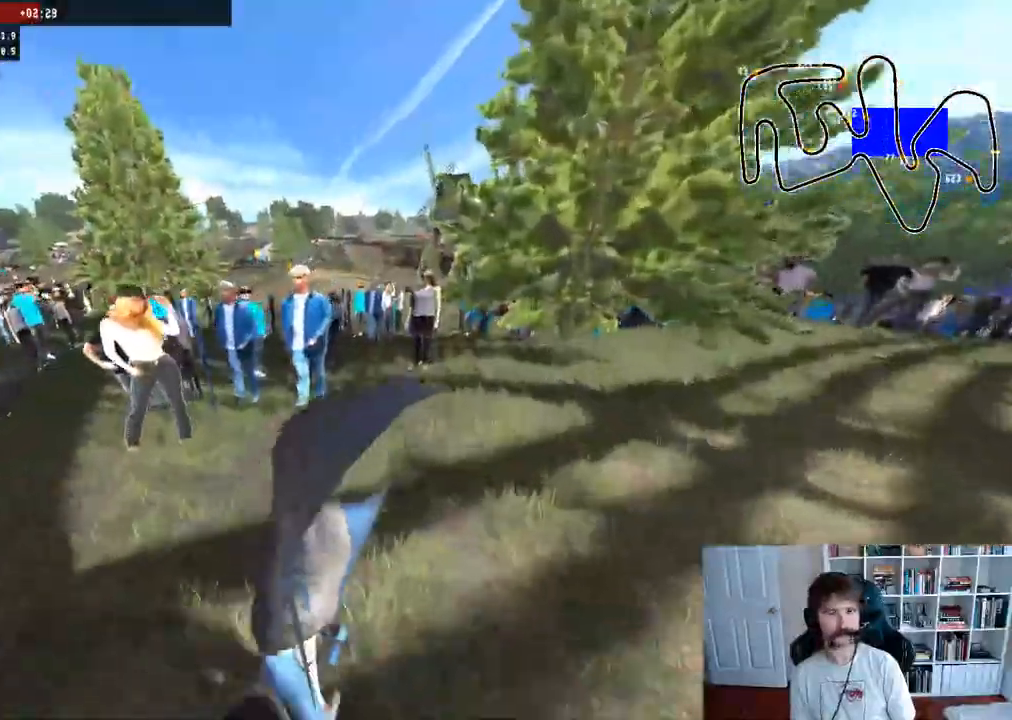
Gameplay with a controller (Xbox layout); each line is a JSON object with the inputs held at the frame after it (dt_ms = milliseconds from this image to that frame). "events" lists button and stick changes between this image and that frame as [ms after this image, input, new state], when the widget could be followed in between.
{"dt_ms": 500, "buttons": [], "left_stick": "center", "right_stick": "center", "events": [[83, "SELECT", "down"], [217, "SELECT", "up"]]}
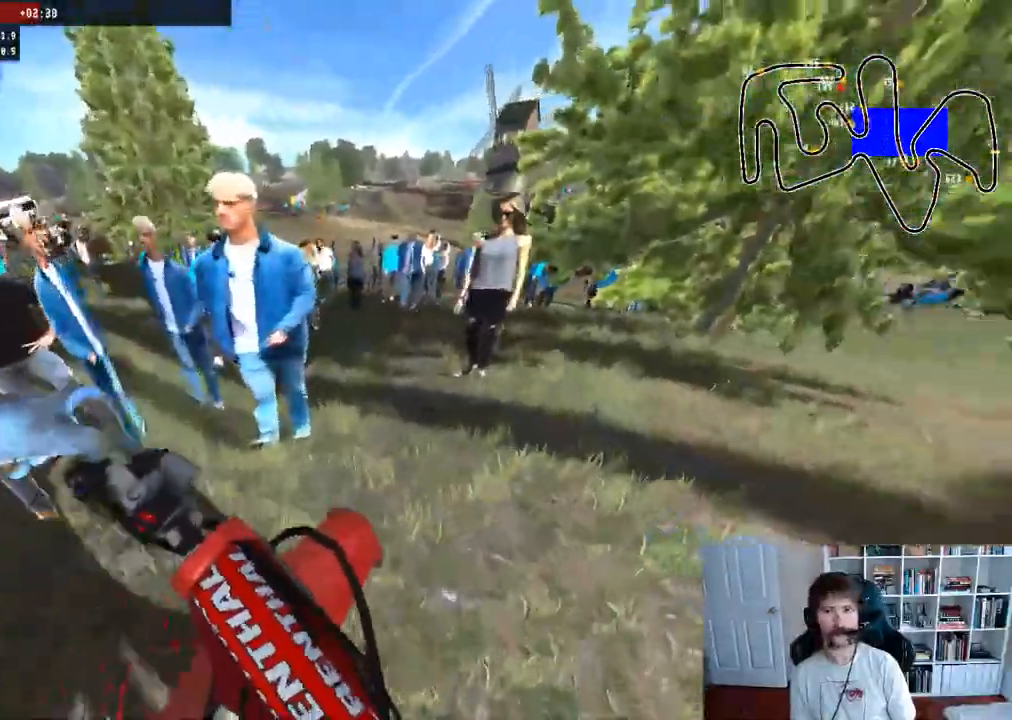
{"dt_ms": 500, "buttons": ["R2"], "left_stick": "right", "right_stick": "center", "events": [[100, "SELECT", "down"], [250, "SELECT", "up"], [450, "left_stick", "right"], [467, "R2", "down"]]}
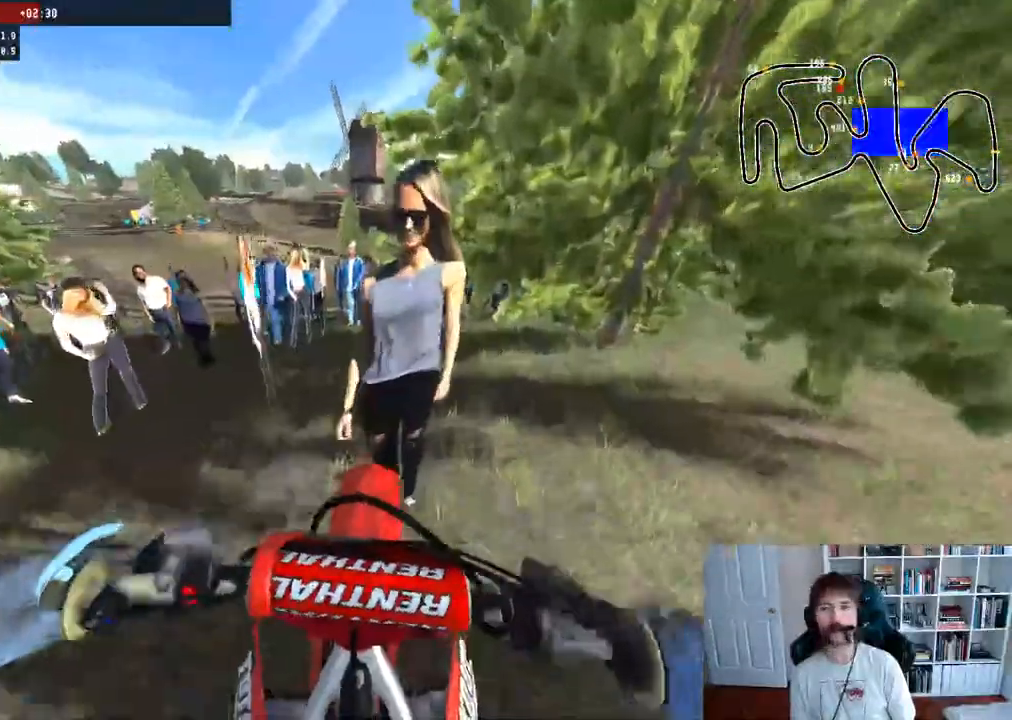
{"dt_ms": 500, "buttons": ["R2"], "left_stick": "right", "right_stick": "center", "events": [[133, "R2", "up"], [200, "R2", "down"]]}
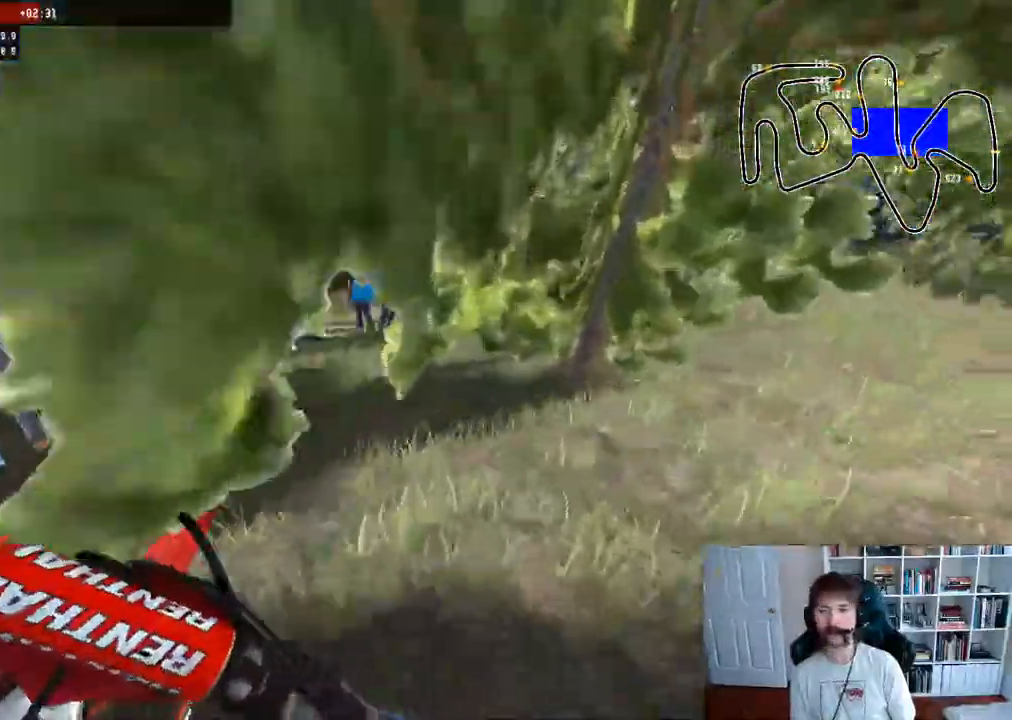
{"dt_ms": 500, "buttons": ["R2"], "left_stick": "right", "right_stick": "center", "events": [[83, "R2", "up"], [200, "R2", "down"], [317, "R2", "up"], [483, "R2", "down"]]}
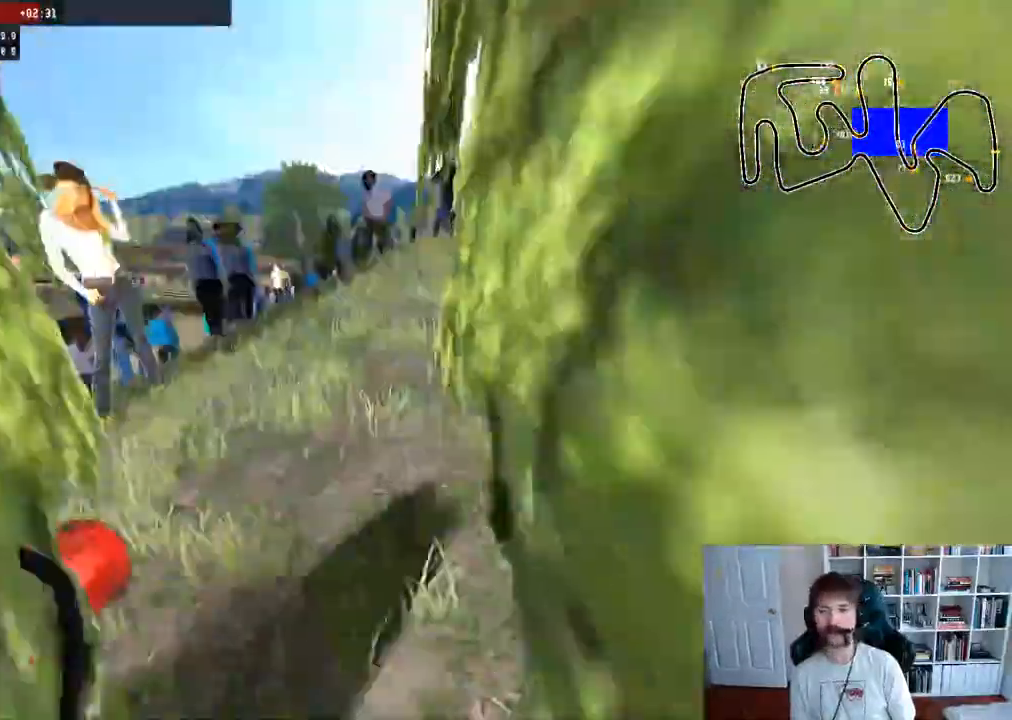
{"dt_ms": 500, "buttons": ["R2"], "left_stick": "center", "right_stick": "center", "events": [[100, "R2", "up"], [200, "R2", "down"], [367, "R2", "up"], [433, "left_stick", "center"], [450, "R2", "down"]]}
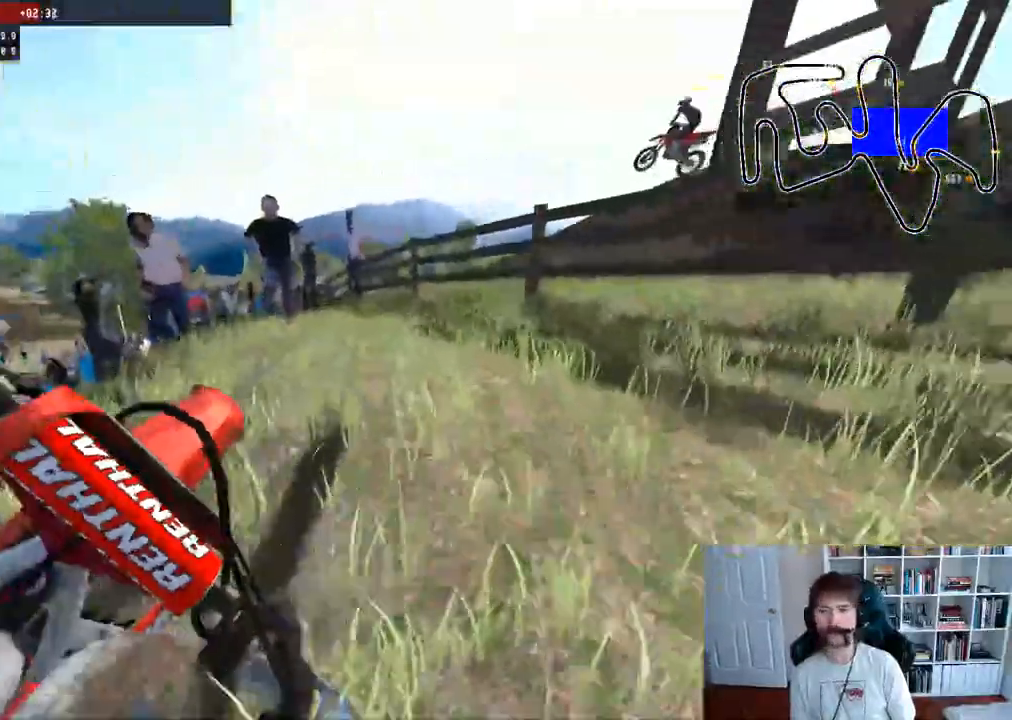
{"dt_ms": 1000, "buttons": ["R2"], "left_stick": "center", "right_stick": "center"}
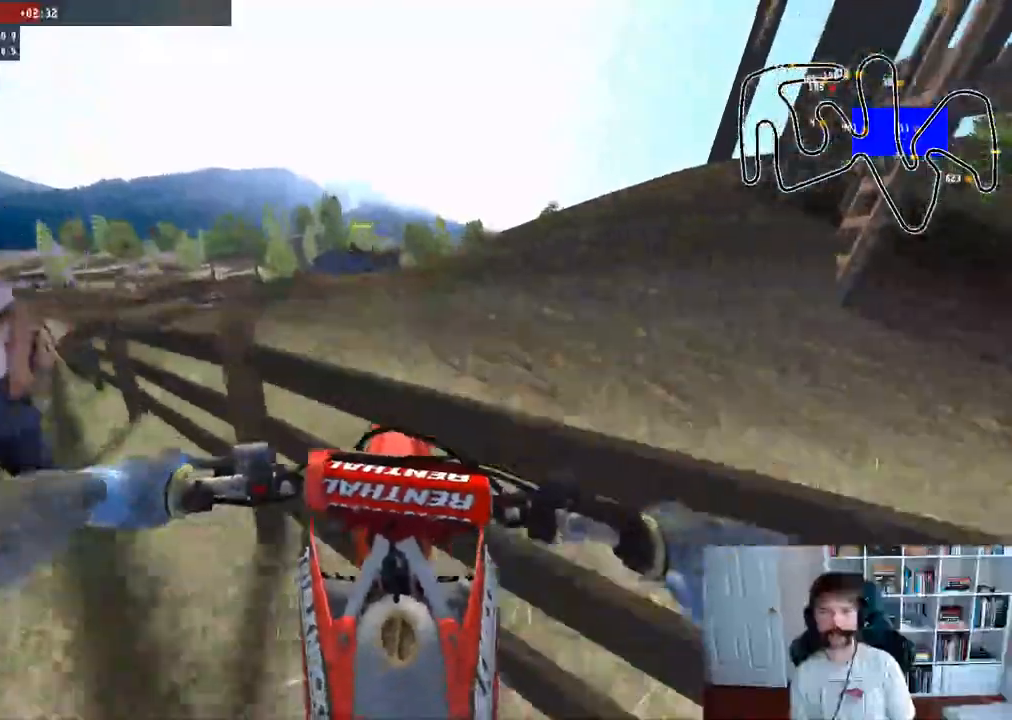
{"dt_ms": 500, "buttons": ["R2"], "left_stick": "center", "right_stick": "center", "events": [[267, "left_stick", "left"], [433, "left_stick", "center"]]}
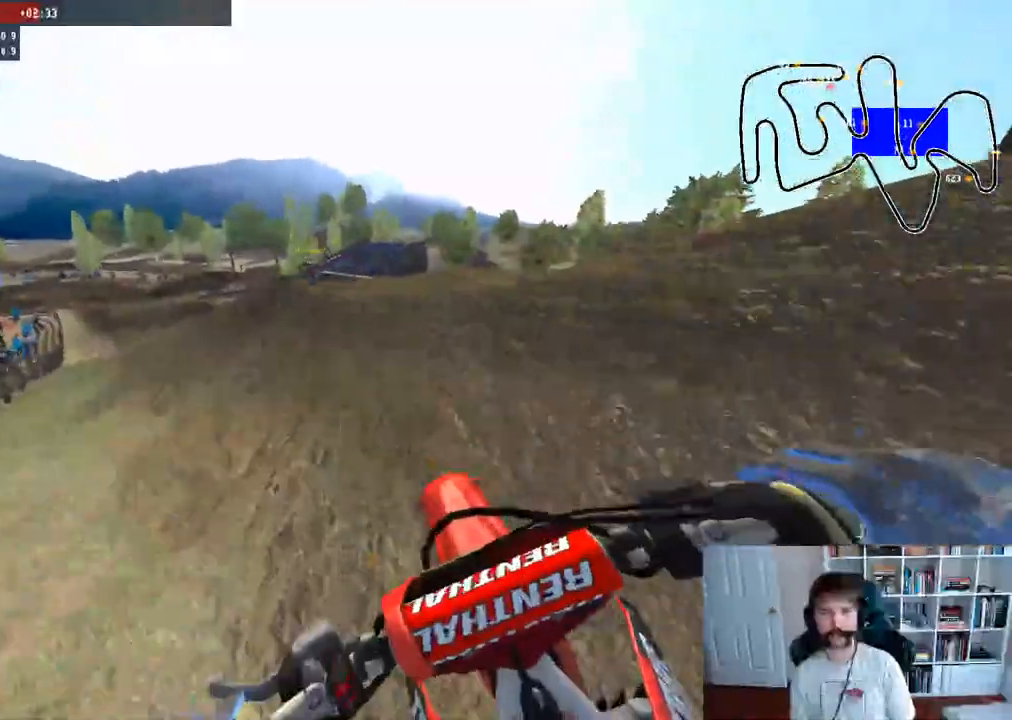
{"dt_ms": 500, "buttons": [], "left_stick": "center", "right_stick": "center", "events": [[167, "left_stick", "left"], [300, "B", "down"], [333, "left_stick", "center"], [417, "R2", "up"], [467, "B", "up"]]}
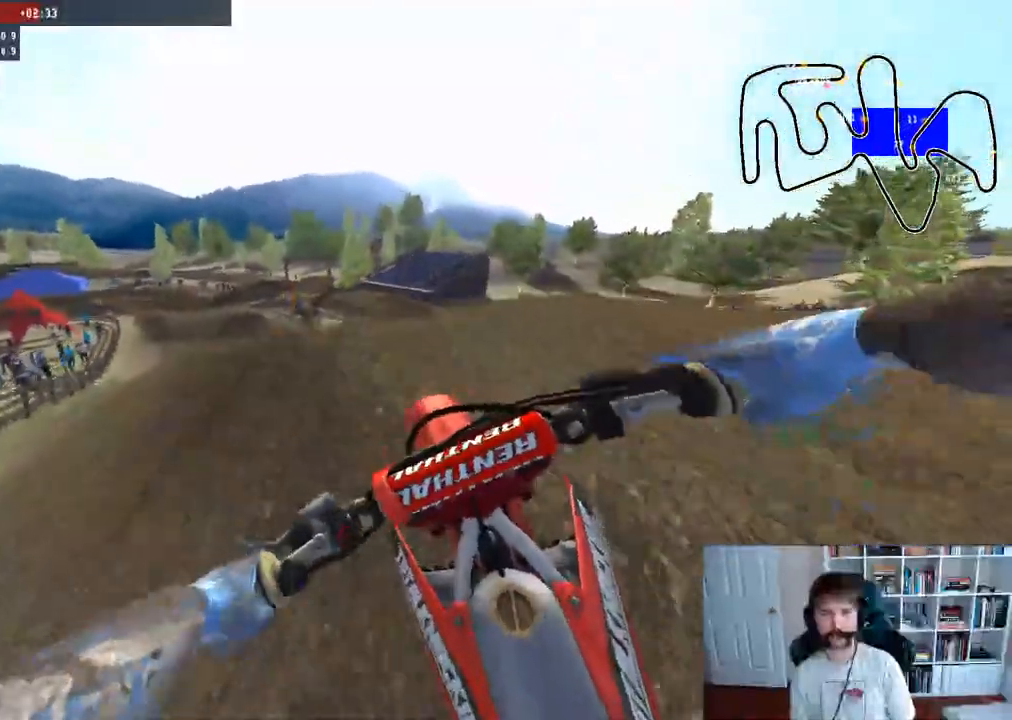
{"dt_ms": 500, "buttons": ["R2"], "left_stick": "left", "right_stick": "center", "events": [[67, "R2", "down"], [133, "left_stick", "left"], [217, "R2", "up"], [267, "left_stick", "center"], [367, "R2", "down"], [450, "left_stick", "left"]]}
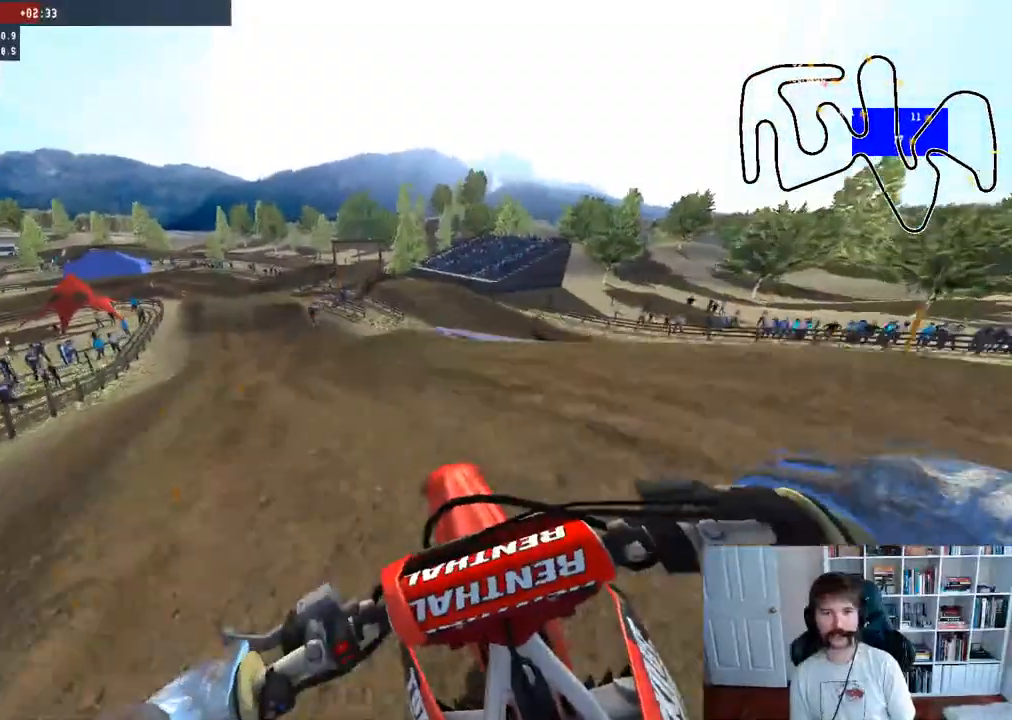
{"dt_ms": 500, "buttons": ["R2"], "left_stick": "up-left", "right_stick": "center", "events": [[133, "left_stick", "center"], [250, "R3", "down"], [333, "left_stick", "left"], [400, "R3", "up"], [400, "left_stick", "up-left"]]}
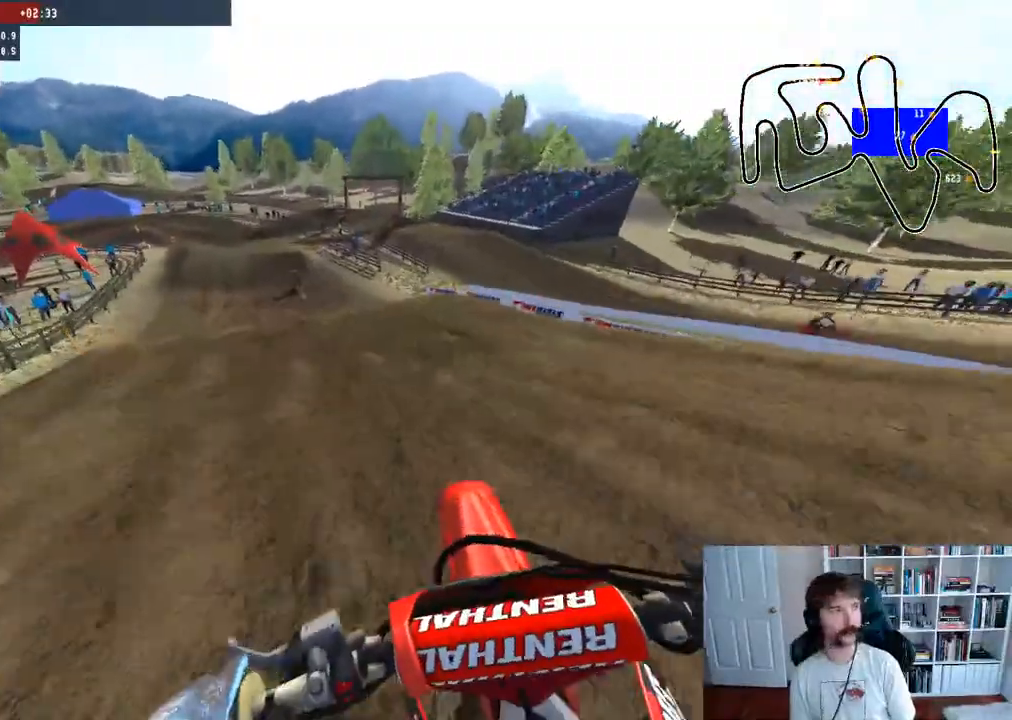
{"dt_ms": 500, "buttons": [], "left_stick": "left", "right_stick": "center", "events": [[17, "left_stick", "center"], [350, "left_stick", "left"], [400, "R2", "up"]]}
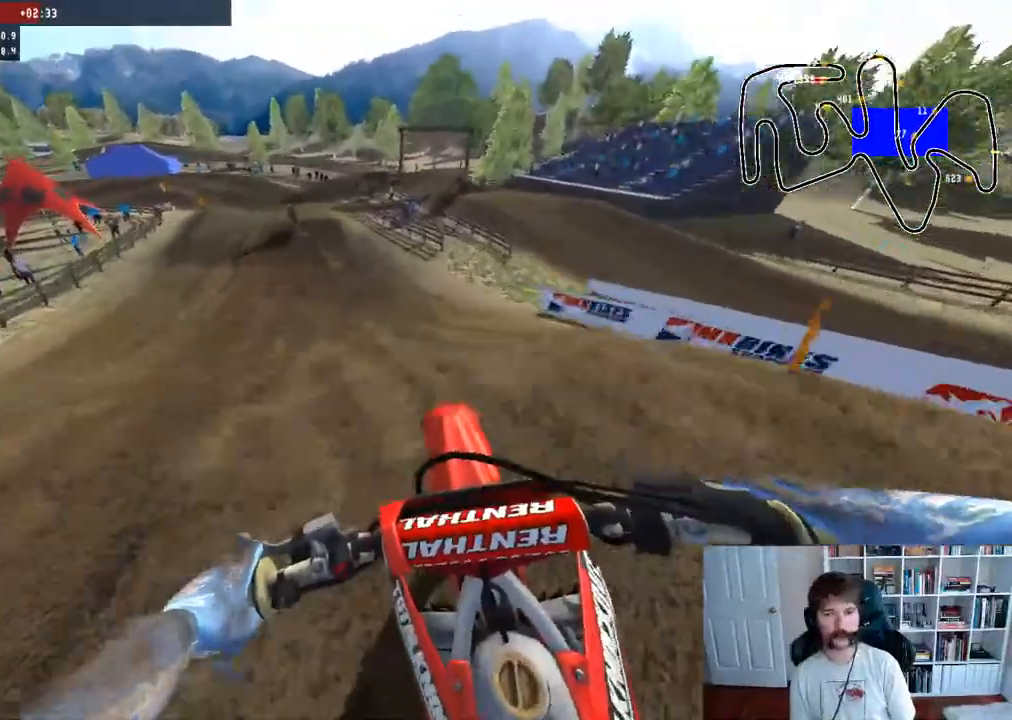
{"dt_ms": 500, "buttons": ["R2"], "left_stick": "center", "right_stick": "center", "events": [[17, "left_stick", "center"], [50, "R2", "down"], [250, "R2", "up"], [300, "R2", "down"]]}
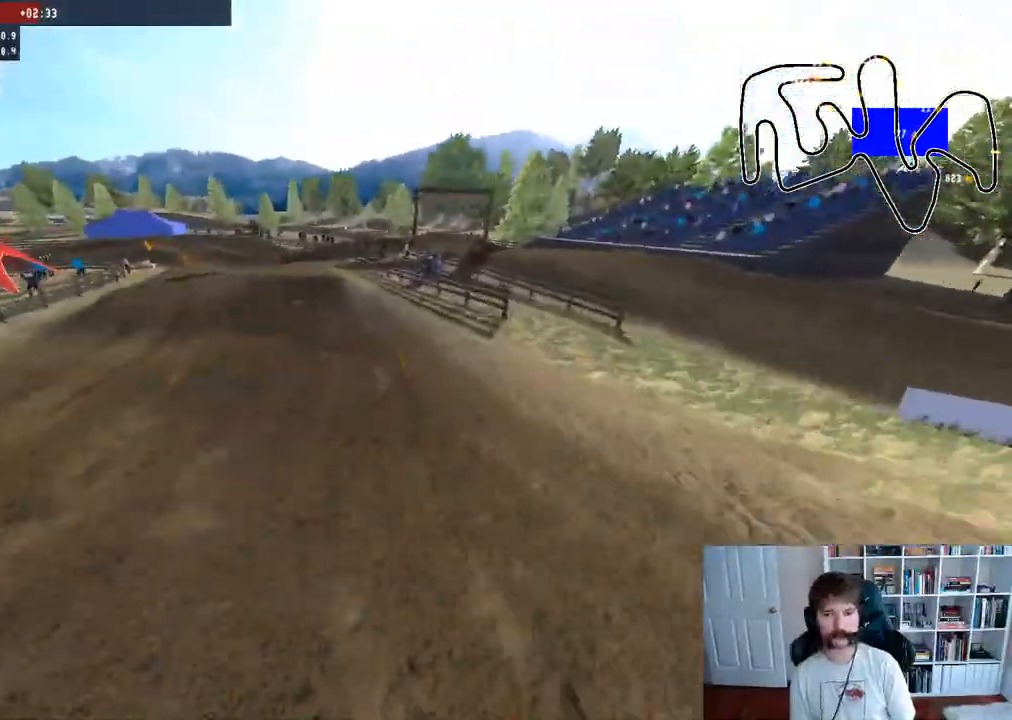
{"dt_ms": 500, "buttons": ["R2"], "left_stick": "right", "right_stick": "center", "events": [[67, "left_stick", "left"], [233, "left_stick", "center"], [500, "left_stick", "right"]]}
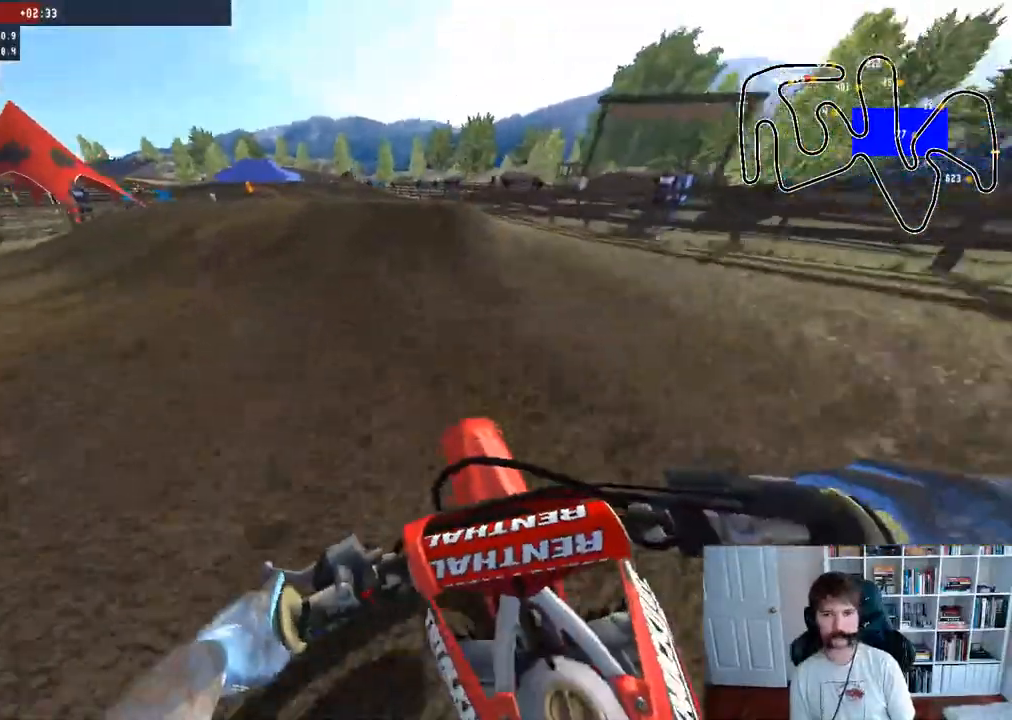
{"dt_ms": 500, "buttons": ["R2"], "left_stick": "center", "right_stick": "center", "events": [[250, "left_stick", "center"], [333, "left_stick", "right"], [500, "left_stick", "center"]]}
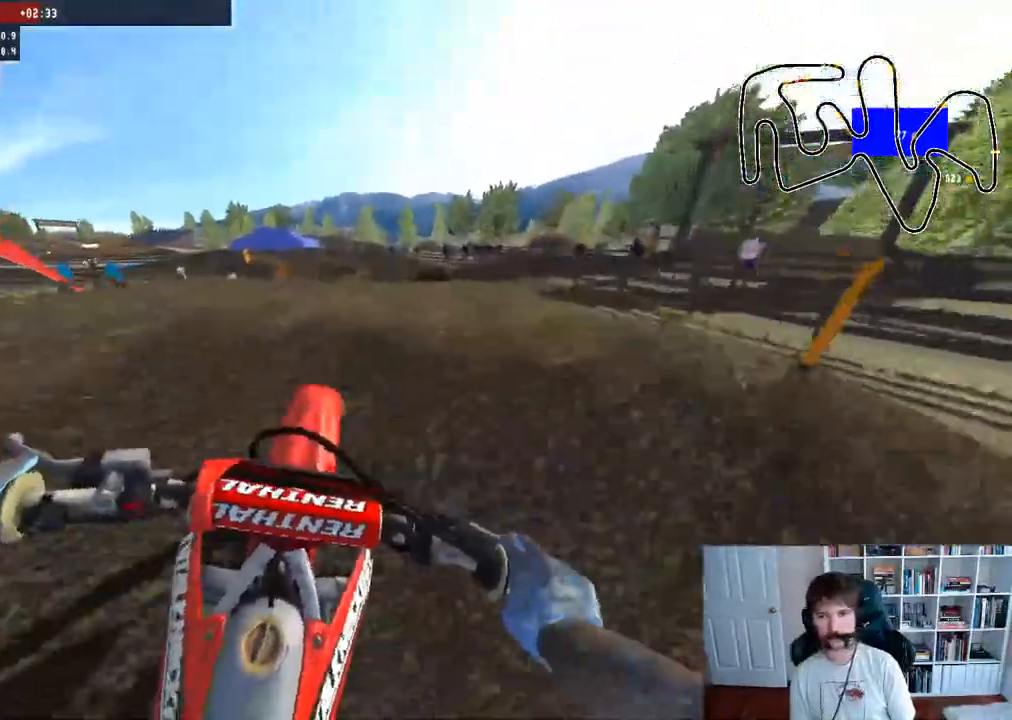
{"dt_ms": 500, "buttons": ["R2"], "left_stick": "left", "right_stick": "center", "events": [[133, "left_stick", "left"], [217, "R2", "up"], [350, "R2", "down"]]}
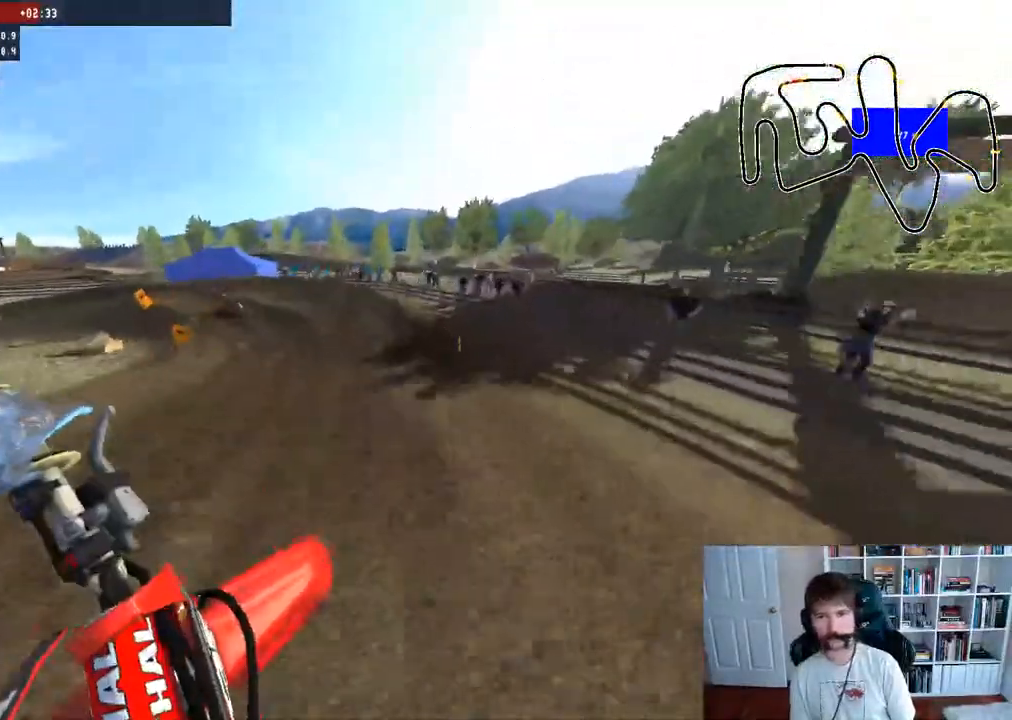
{"dt_ms": 500, "buttons": ["R3"], "left_stick": "left", "right_stick": "center", "events": [[150, "R2", "up"], [433, "R3", "down"]]}
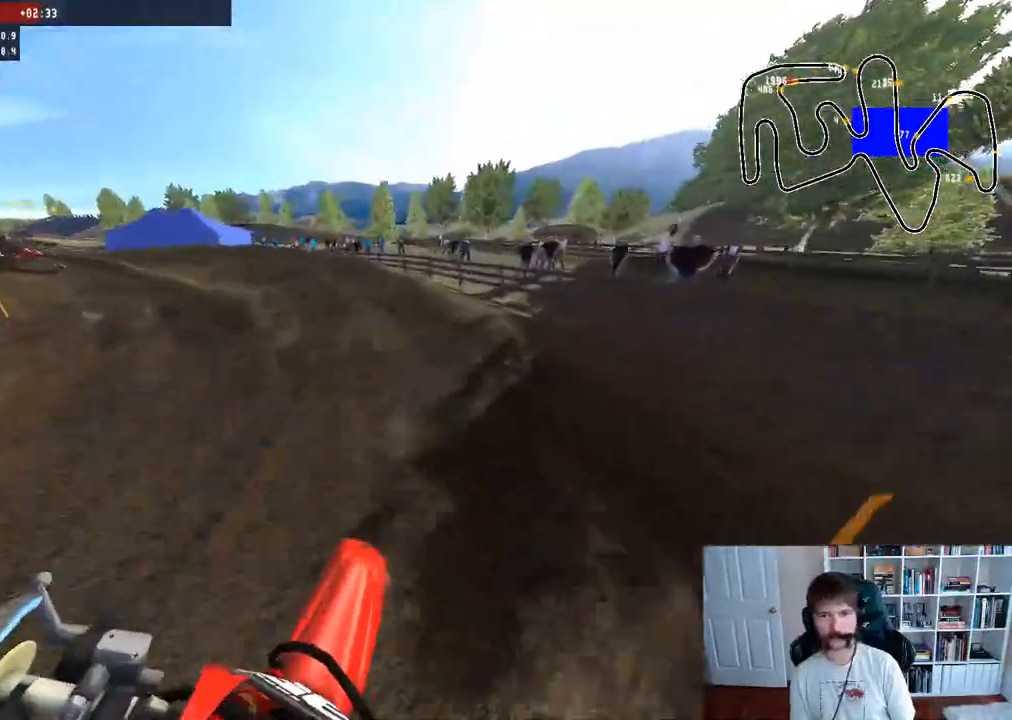
{"dt_ms": 500, "buttons": [], "left_stick": "center", "right_stick": "center", "events": [[17, "R3", "up"], [433, "left_stick", "center"]]}
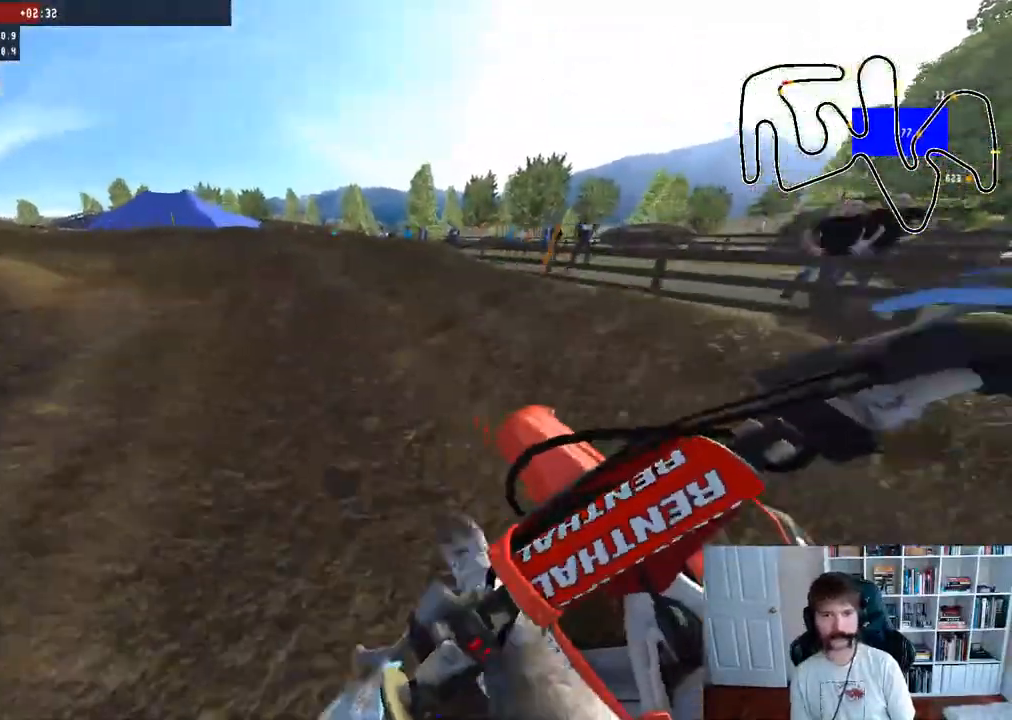
{"dt_ms": 500, "buttons": [], "left_stick": "left", "right_stick": "center", "events": [[67, "left_stick", "left"], [283, "left_stick", "center"], [300, "R2", "down"], [350, "left_stick", "left"], [450, "R2", "up"]]}
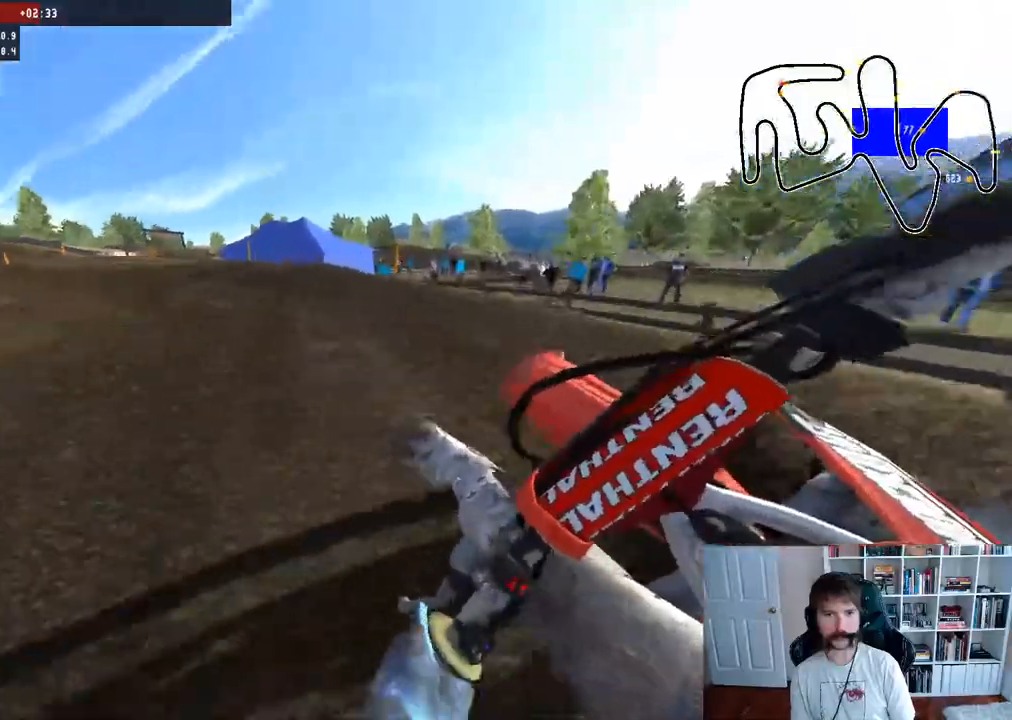
{"dt_ms": 500, "buttons": ["R2"], "left_stick": "left", "right_stick": "center", "events": [[50, "left_stick", "center"], [183, "left_stick", "left"], [200, "R2", "down"], [383, "left_stick", "center"], [483, "left_stick", "left"]]}
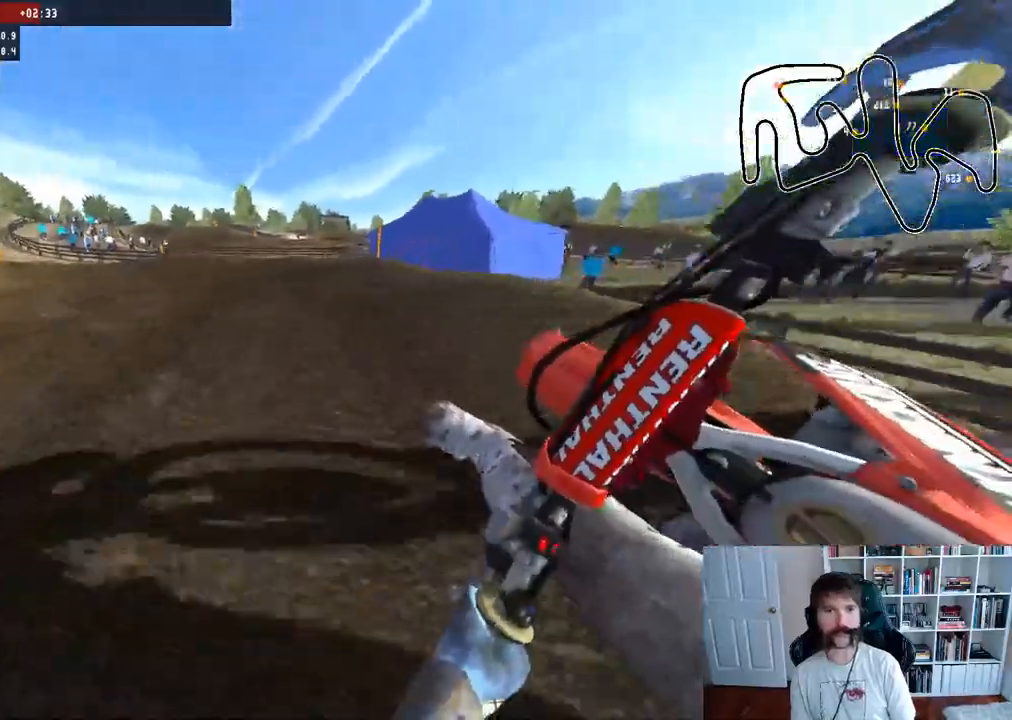
{"dt_ms": 500, "buttons": ["R2"], "left_stick": "center", "right_stick": "center", "events": [[150, "left_stick", "center"], [267, "left_stick", "left"], [433, "left_stick", "center"]]}
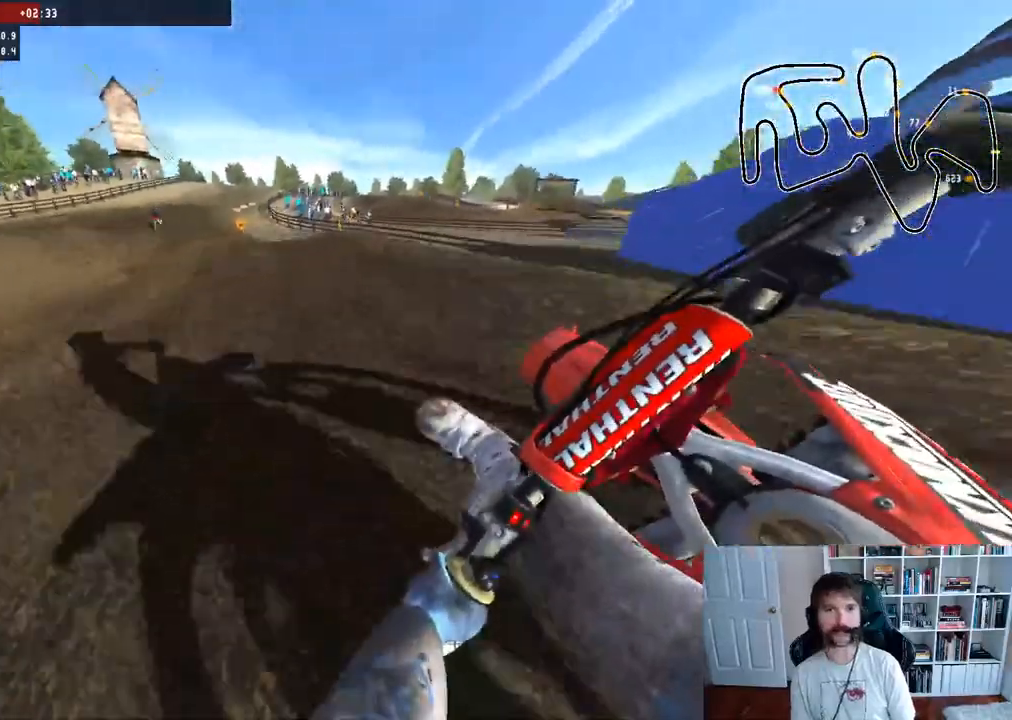
{"dt_ms": 500, "buttons": ["R2"], "left_stick": "left", "right_stick": "center", "events": [[117, "left_stick", "left"], [217, "R3", "down"], [283, "left_stick", "center"], [317, "R3", "up"], [400, "left_stick", "left"]]}
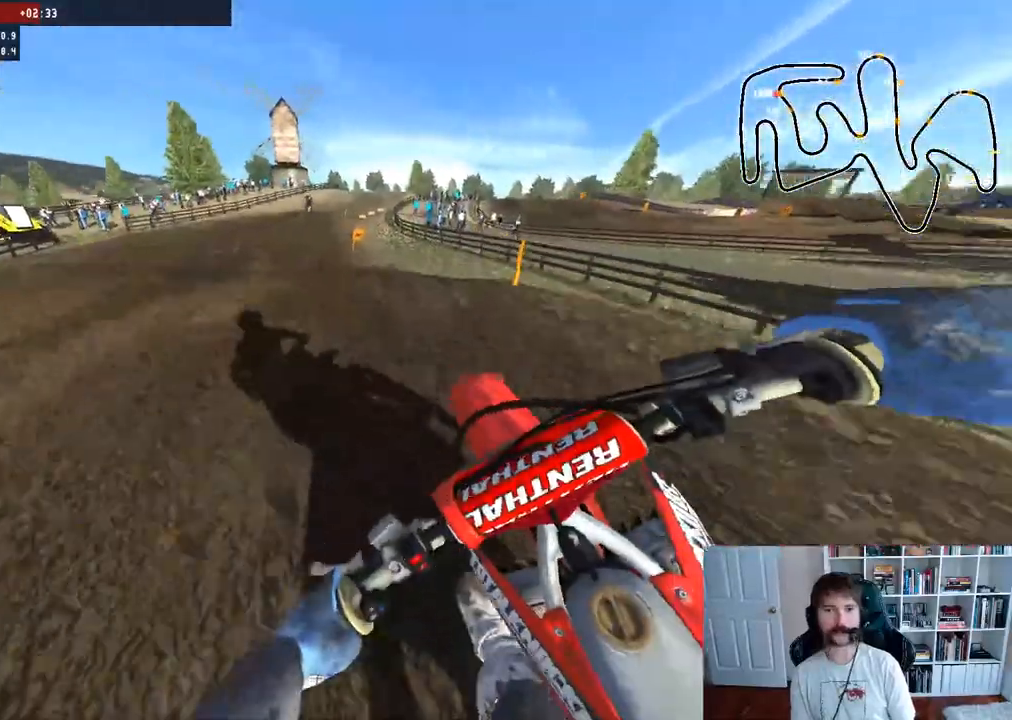
{"dt_ms": 500, "buttons": ["R2"], "left_stick": "right", "right_stick": "center", "events": [[67, "left_stick", "center"], [267, "left_stick", "right"]]}
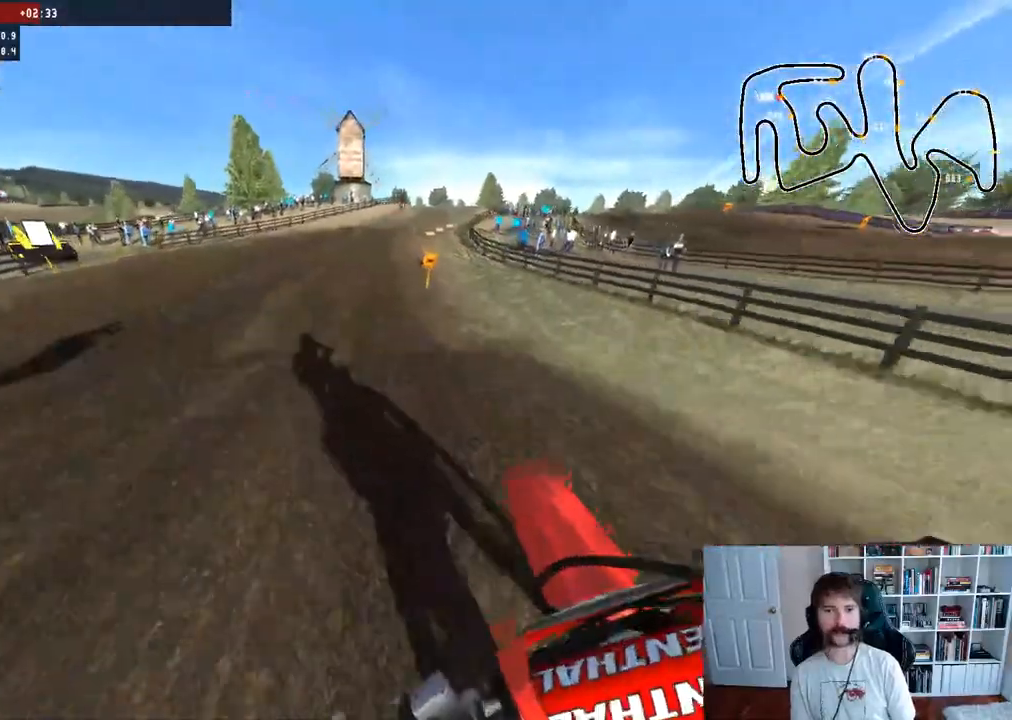
{"dt_ms": 500, "buttons": ["R2"], "left_stick": "center", "right_stick": "center", "events": [[417, "left_stick", "center"]]}
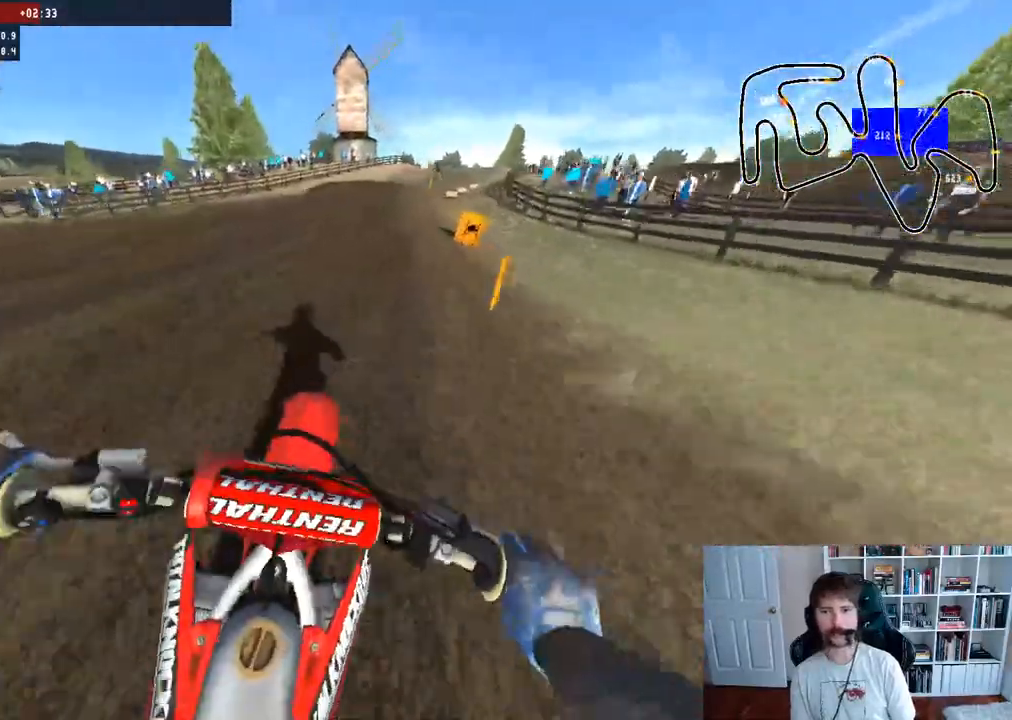
{"dt_ms": 500, "buttons": ["R2"], "left_stick": "center", "right_stick": "center", "events": []}
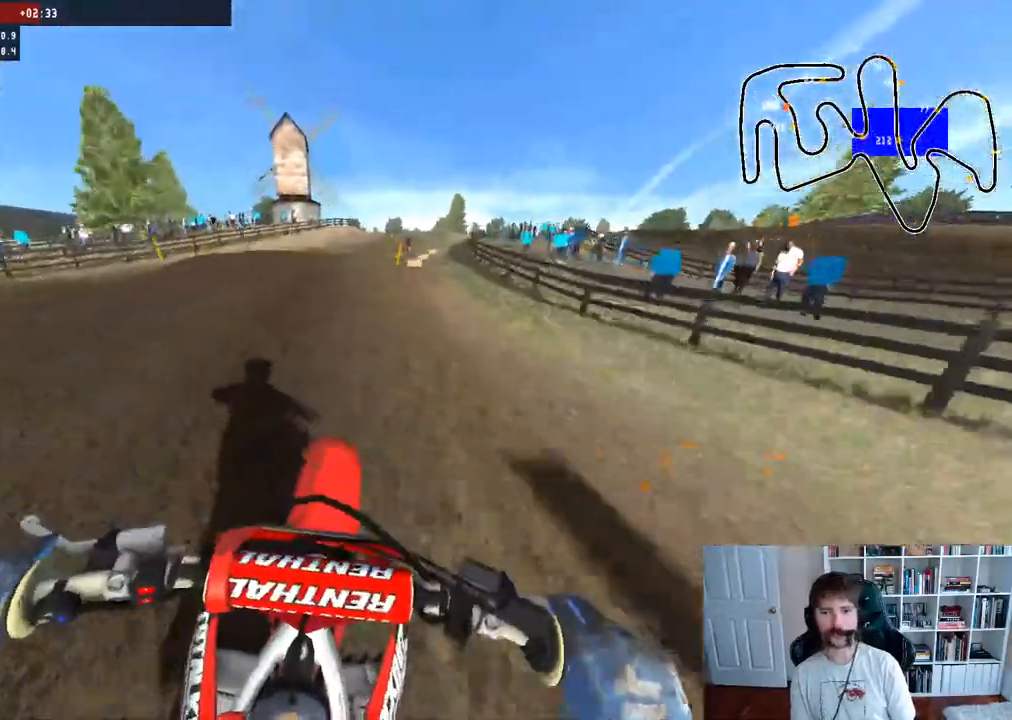
{"dt_ms": 500, "buttons": ["R2"], "left_stick": "left", "right_stick": "center", "events": [[83, "left_stick", "right"], [350, "left_stick", "center"], [500, "left_stick", "left"]]}
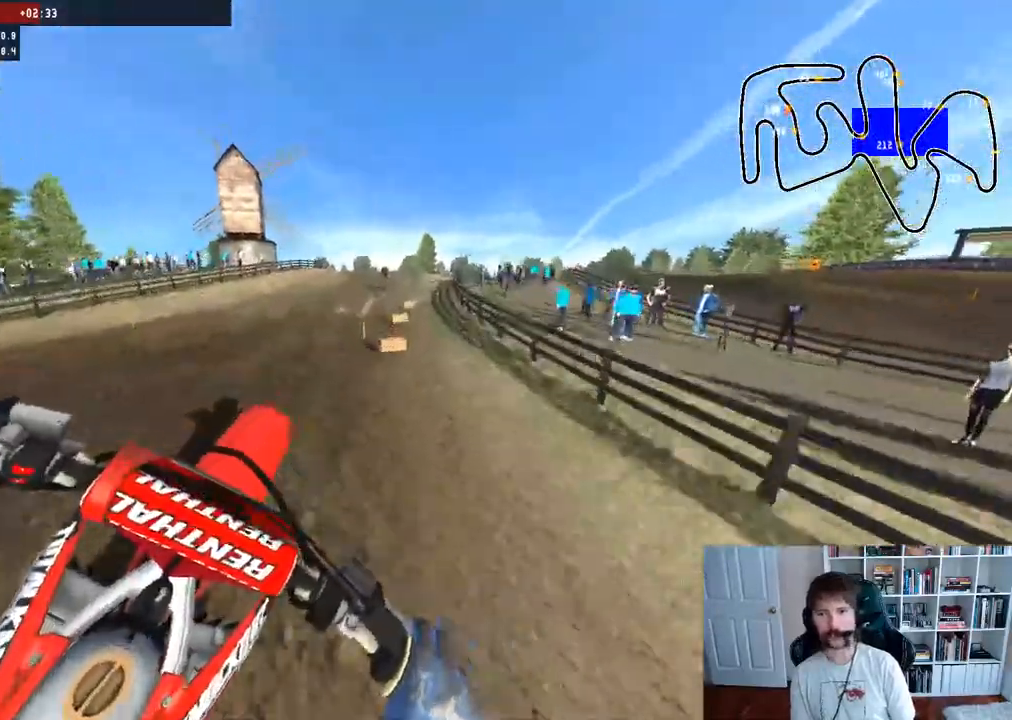
{"dt_ms": 500, "buttons": ["R2"], "left_stick": "left", "right_stick": "up", "events": [[133, "R2", "up"], [367, "R2", "down"], [450, "right_stick", "up"]]}
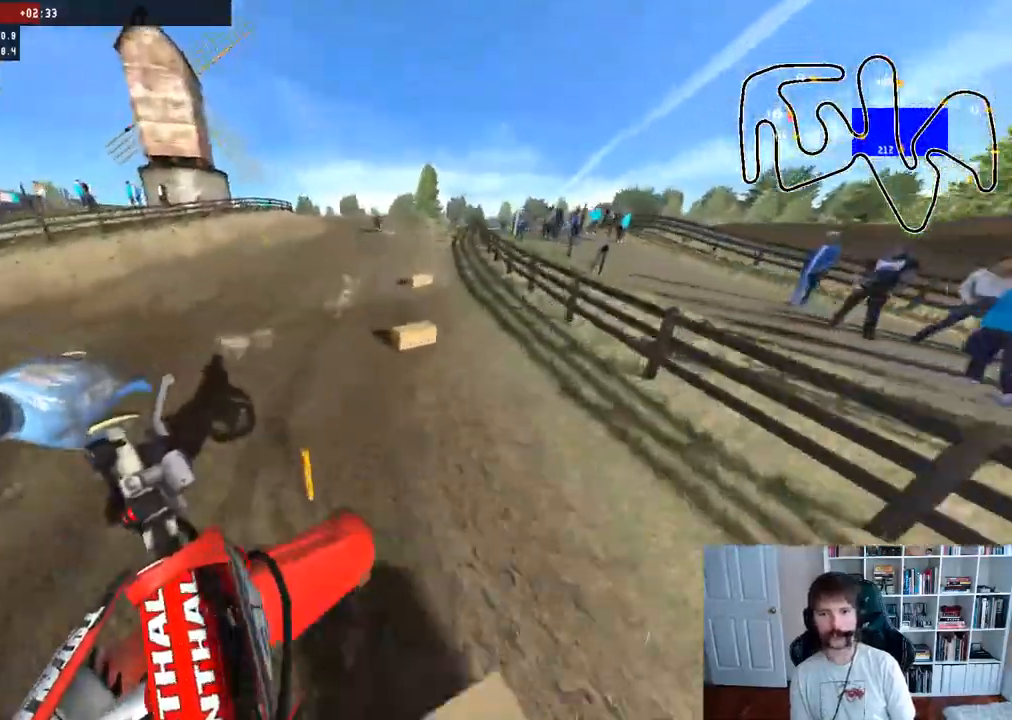
{"dt_ms": 500, "buttons": ["R2"], "left_stick": "center", "right_stick": "center", "events": [[83, "left_stick", "center"], [217, "right_stick", "center"]]}
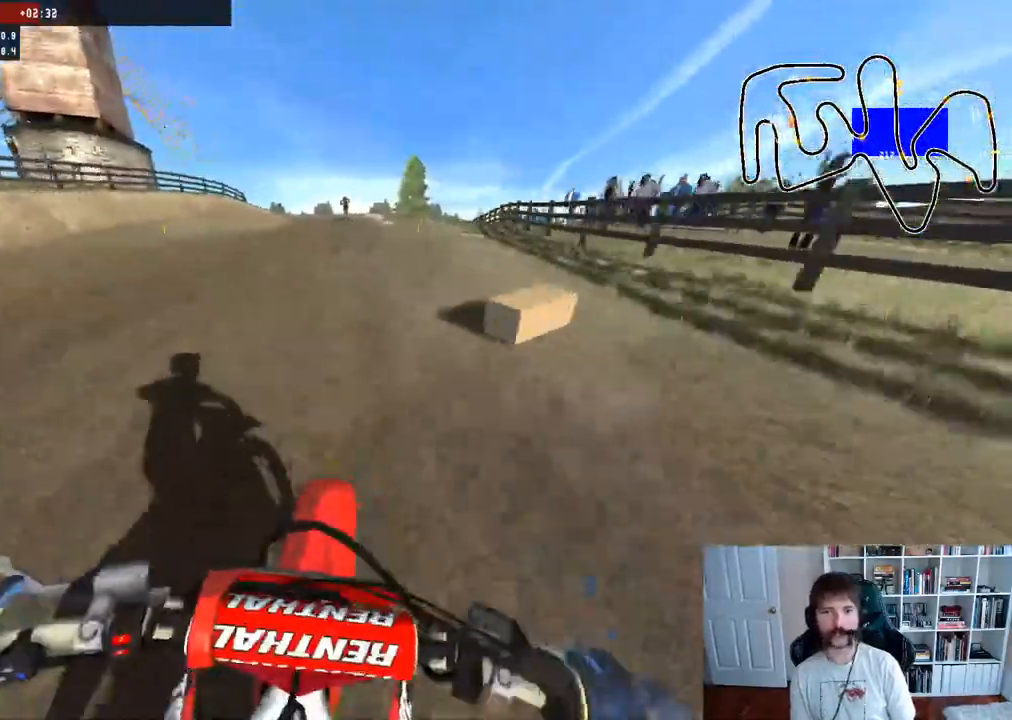
{"dt_ms": 500, "buttons": [], "left_stick": "center", "right_stick": "up", "events": [[200, "left_stick", "down"], [250, "right_stick", "up"], [467, "R2", "up"], [483, "left_stick", "center"]]}
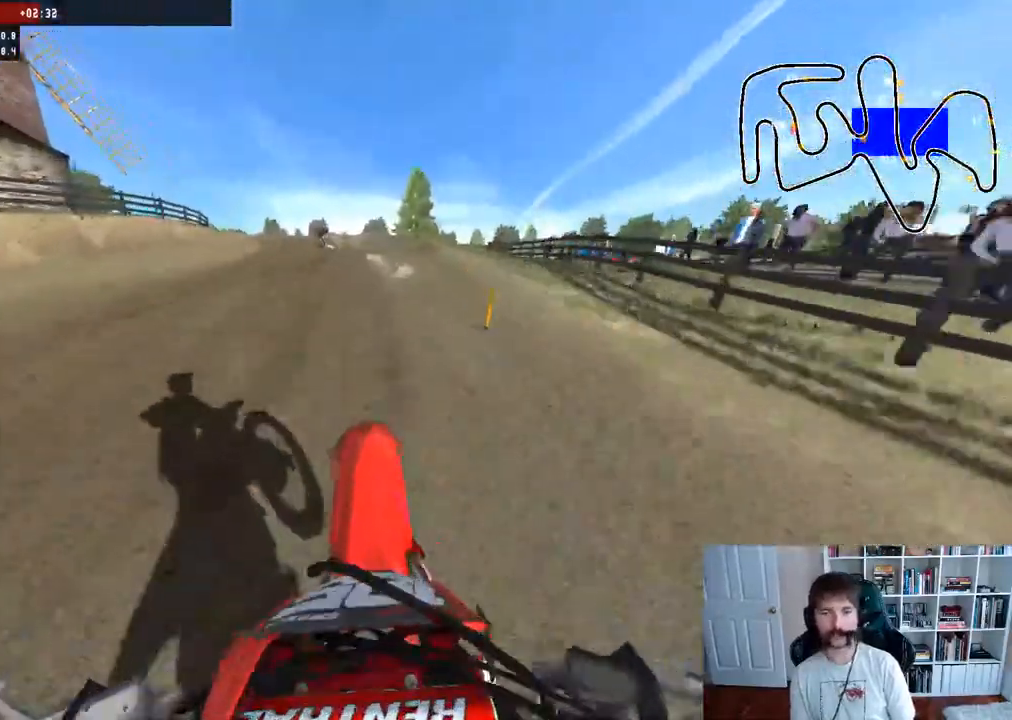
{"dt_ms": 500, "buttons": ["R2"], "left_stick": "left", "right_stick": "center", "events": [[117, "left_stick", "left"], [133, "R2", "down"], [150, "right_stick", "center"], [317, "left_stick", "center"], [450, "left_stick", "left"]]}
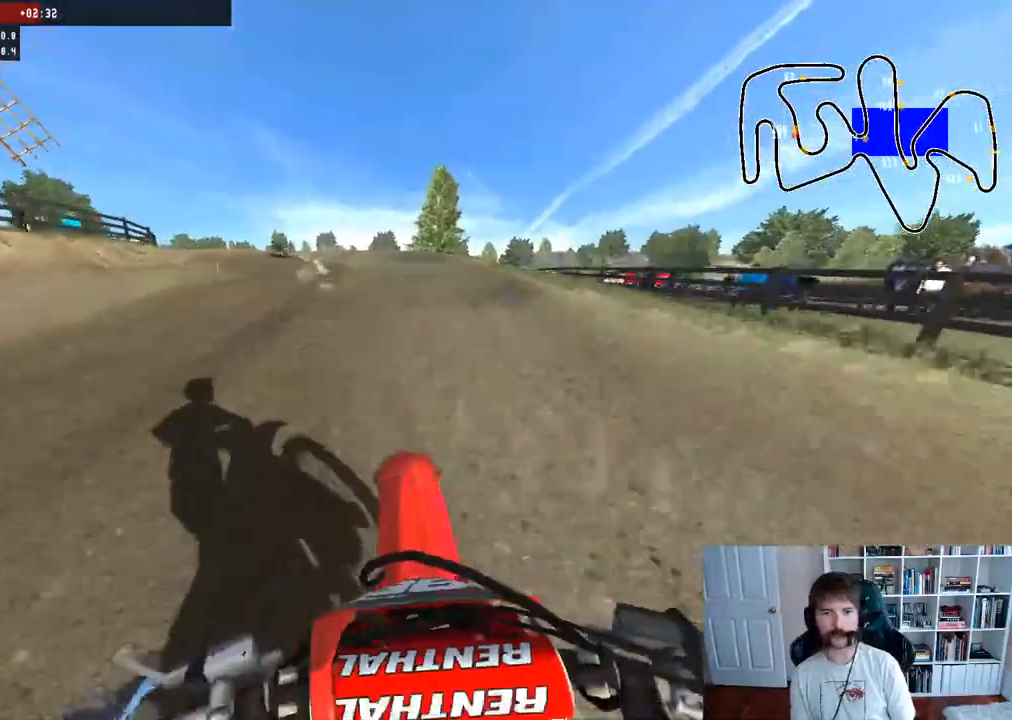
{"dt_ms": 500, "buttons": ["R3"], "left_stick": "center", "right_stick": "center", "events": [[283, "R2", "up"], [383, "left_stick", "center"], [433, "R3", "down"]]}